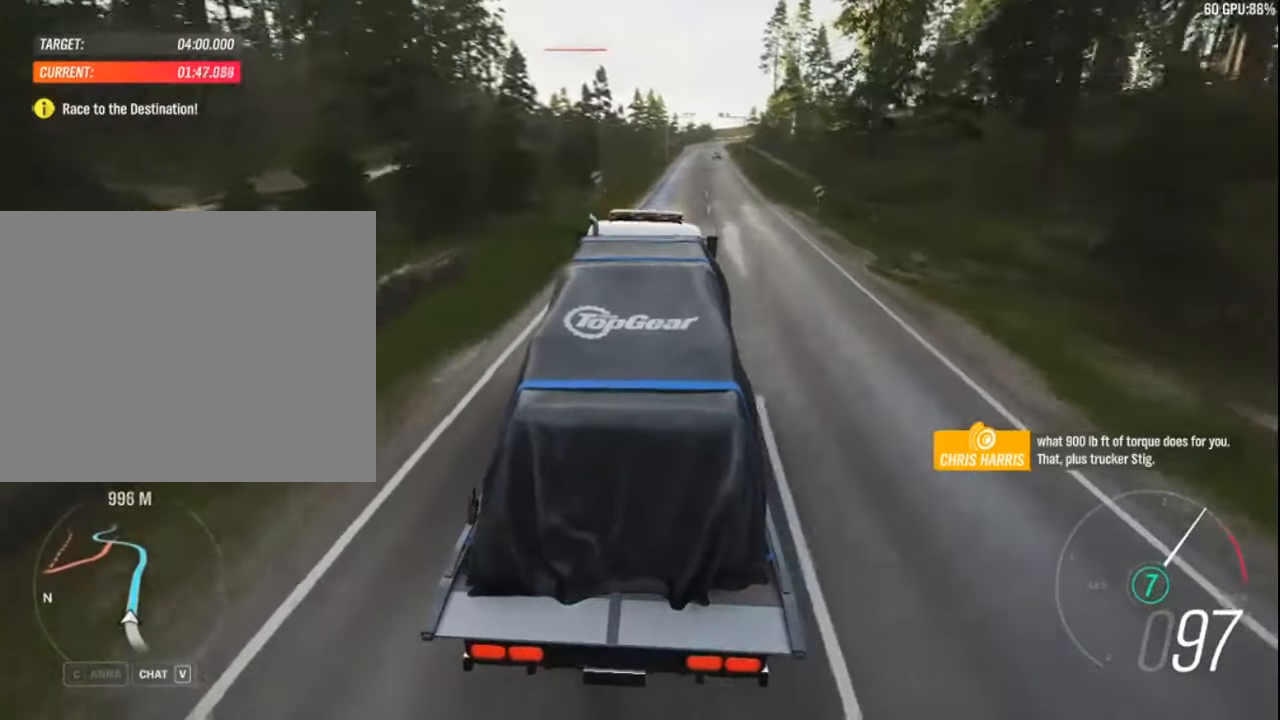
Gameplay with keyboard; each line is a JSON object with the keys held at the frame after it. "events" lists presses ("down") and releases ("up") of "a", "ctrl", "down", "e", "left", "q", "right", "space", "up" and "z" between this image and that frame as [ms after this image, input, new state], when the widget could be followed in between. No other keys are recorded. Mouse input is not recorded.
{"keys": ["q", "up"], "events": [[166, "right", "down"], [333, "right", "up"], [433, "q", "down"]]}
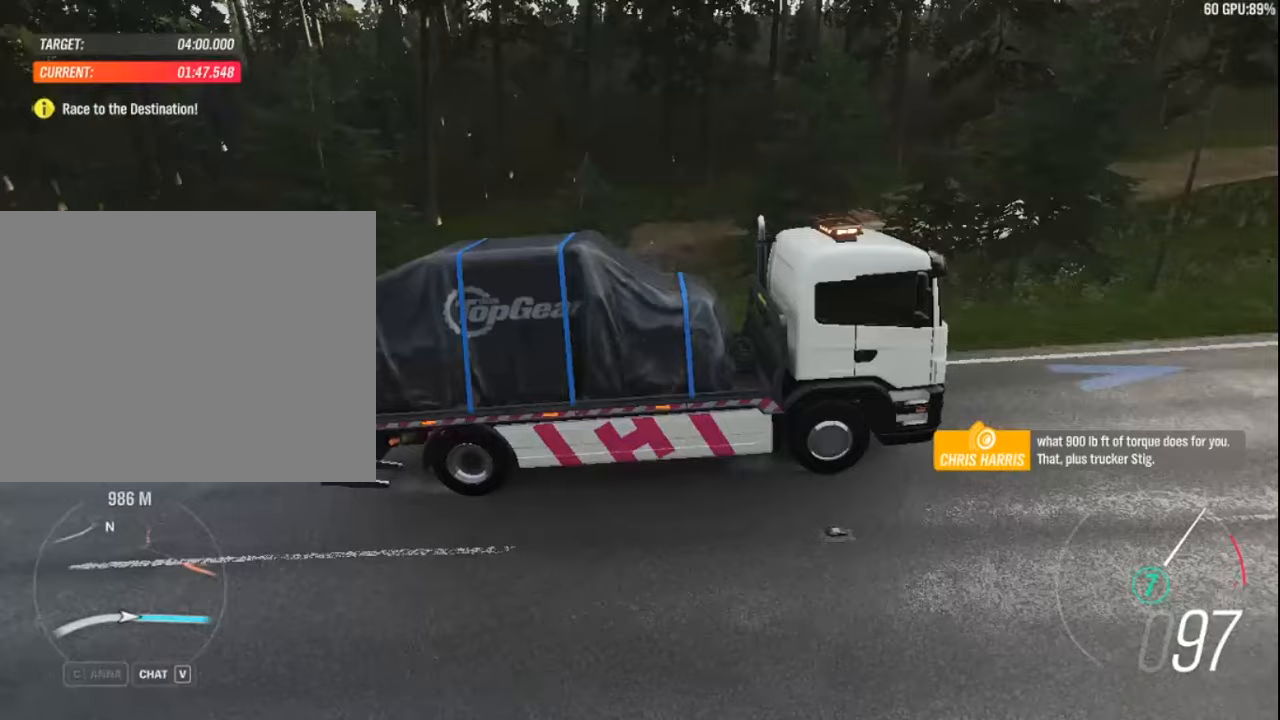
{"keys": ["q", "up"], "events": [[33, "right", "down"], [183, "right", "up"]]}
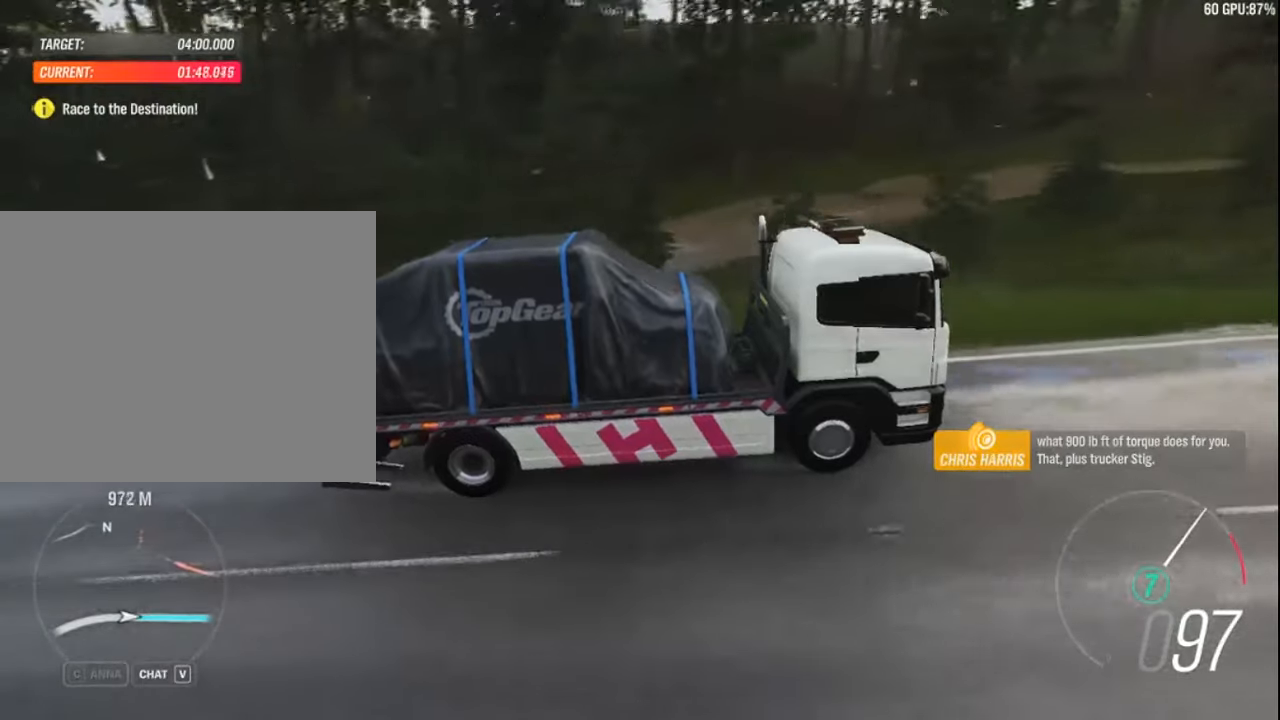
{"keys": ["q", "up"], "events": [[16, "right", "down"], [150, "right", "up"]]}
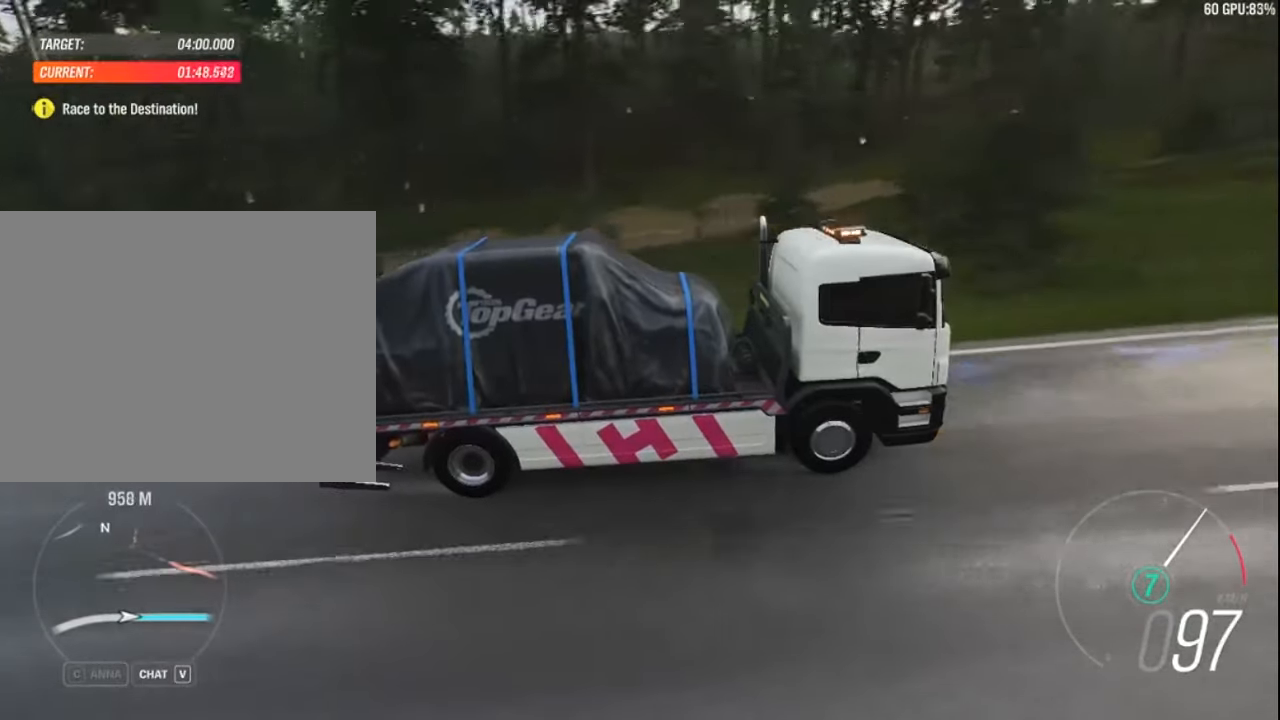
{"keys": ["up"], "events": [[216, "q", "up"]]}
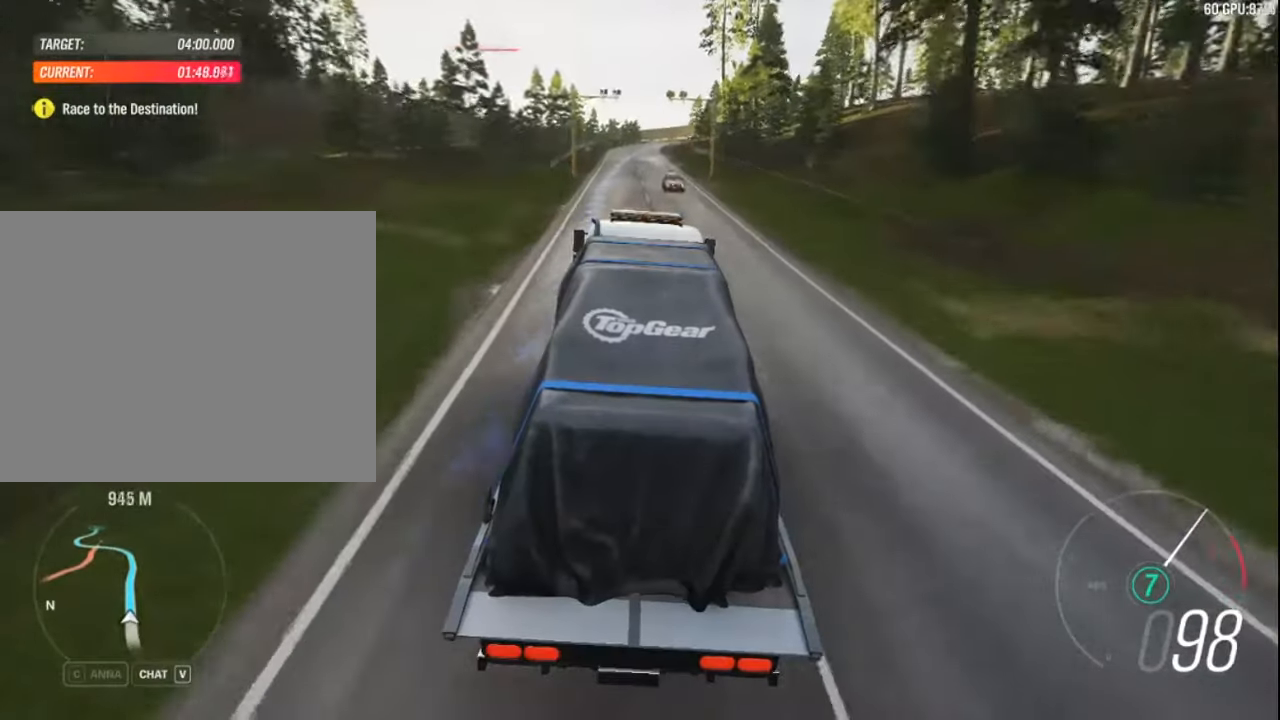
{"keys": ["up"], "events": [[266, "left", "down"], [400, "left", "up"]]}
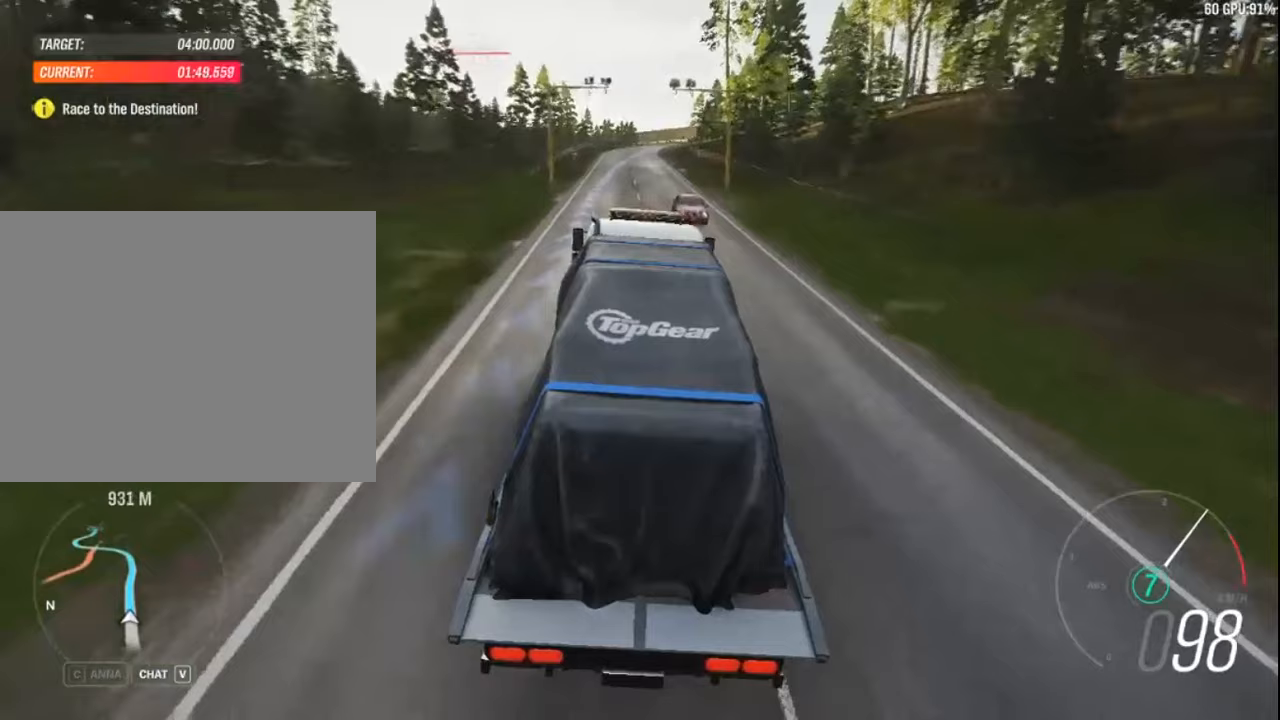
{"keys": ["up"], "events": []}
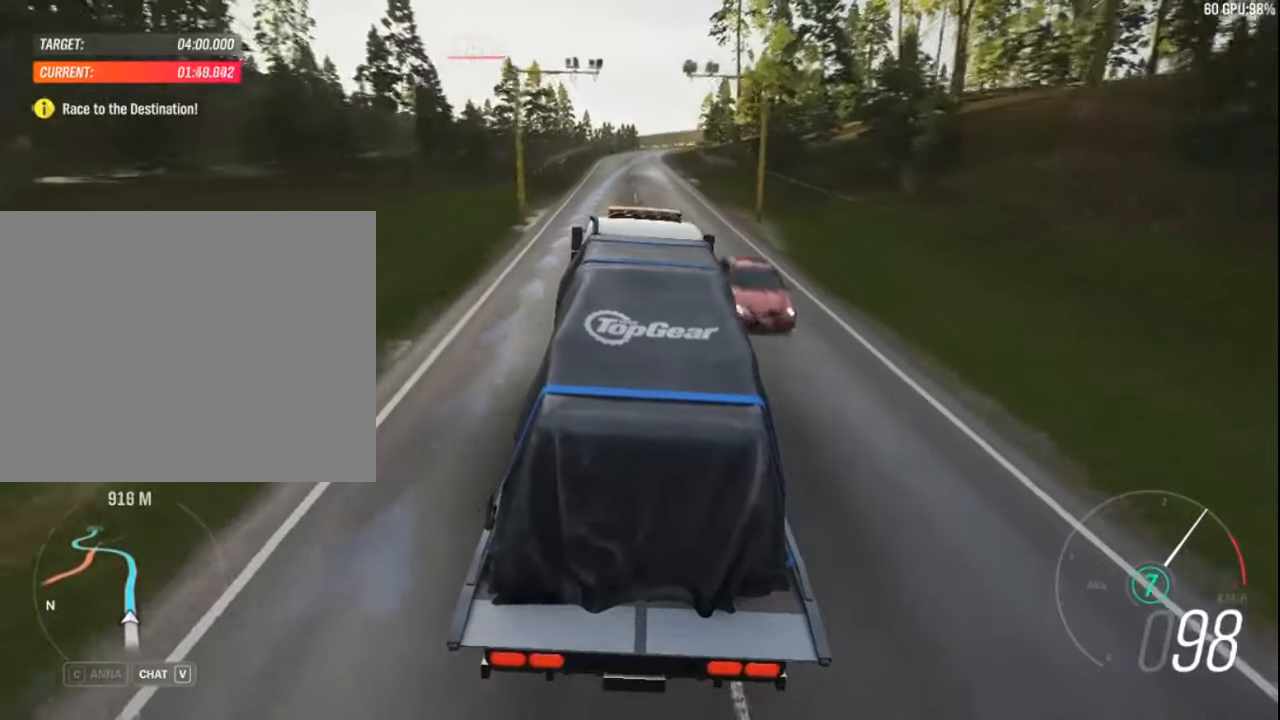
{"keys": ["q", "up"], "events": [[233, "q", "down"]]}
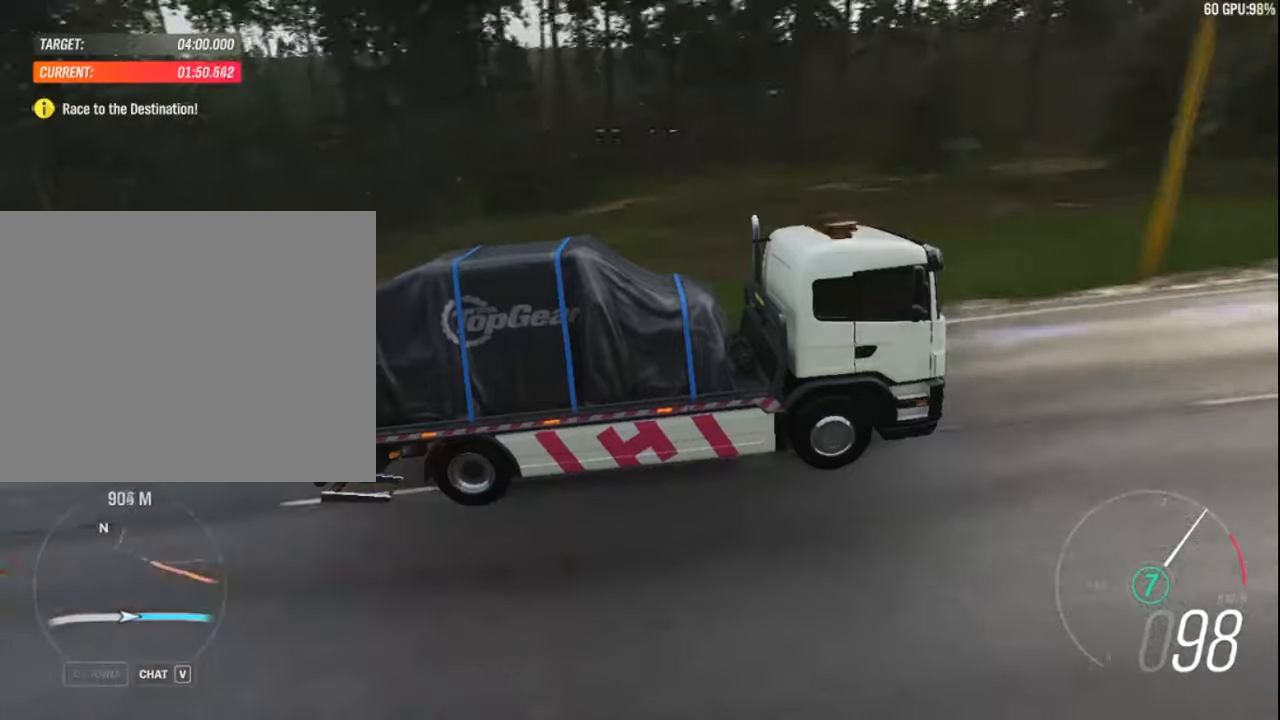
{"keys": ["q", "up"], "events": []}
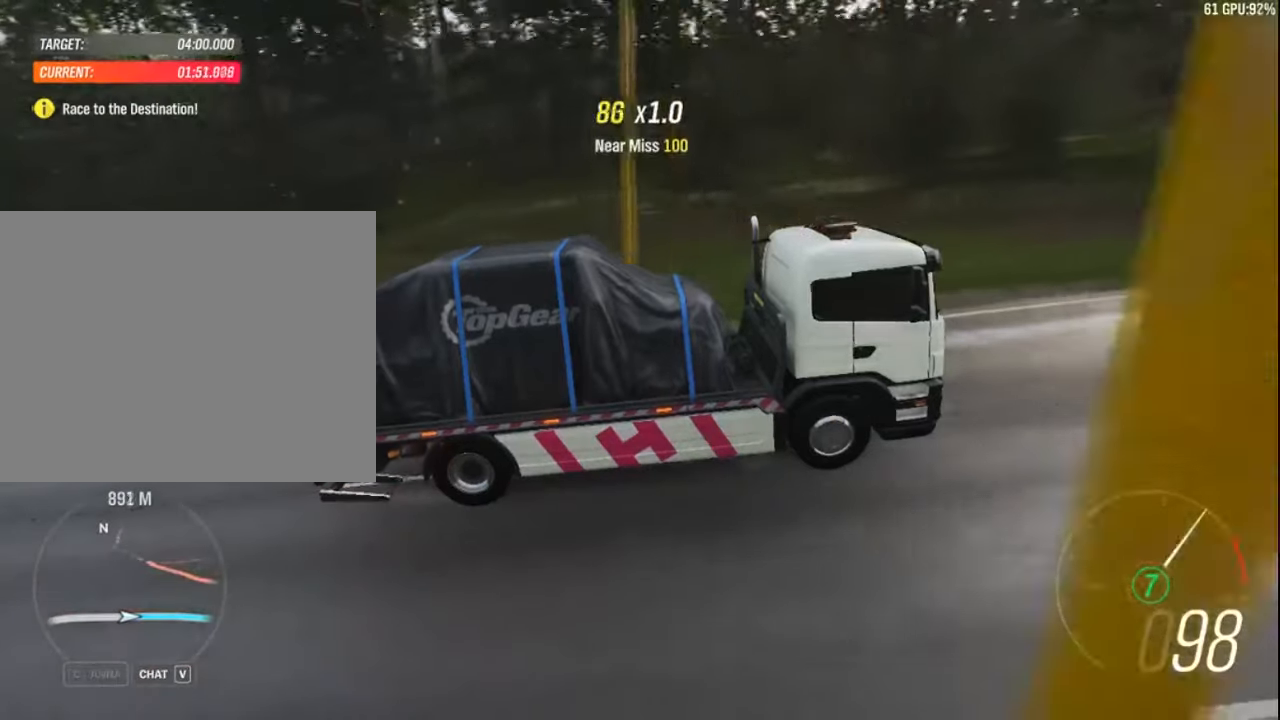
{"keys": ["e", "up"], "events": [[83, "e", "down"], [83, "q", "up"]]}
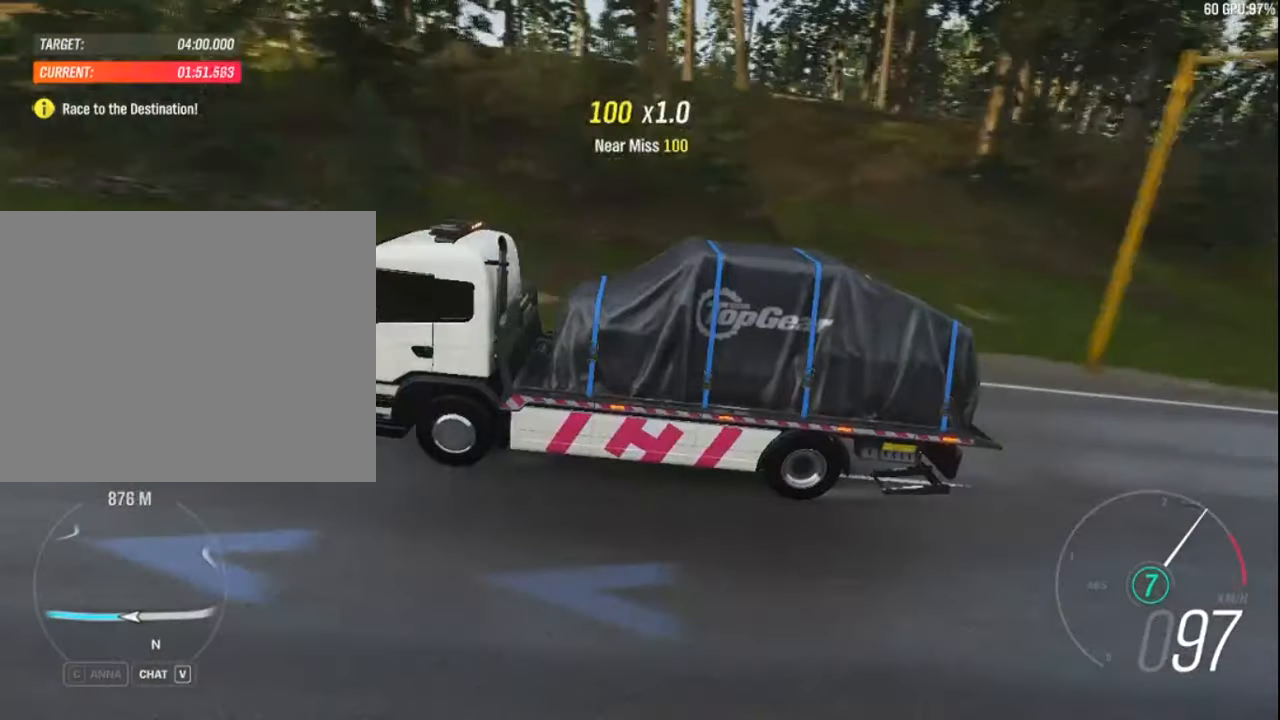
{"keys": ["ctrl", "up"], "events": [[217, "ctrl", "down"], [217, "e", "up"]]}
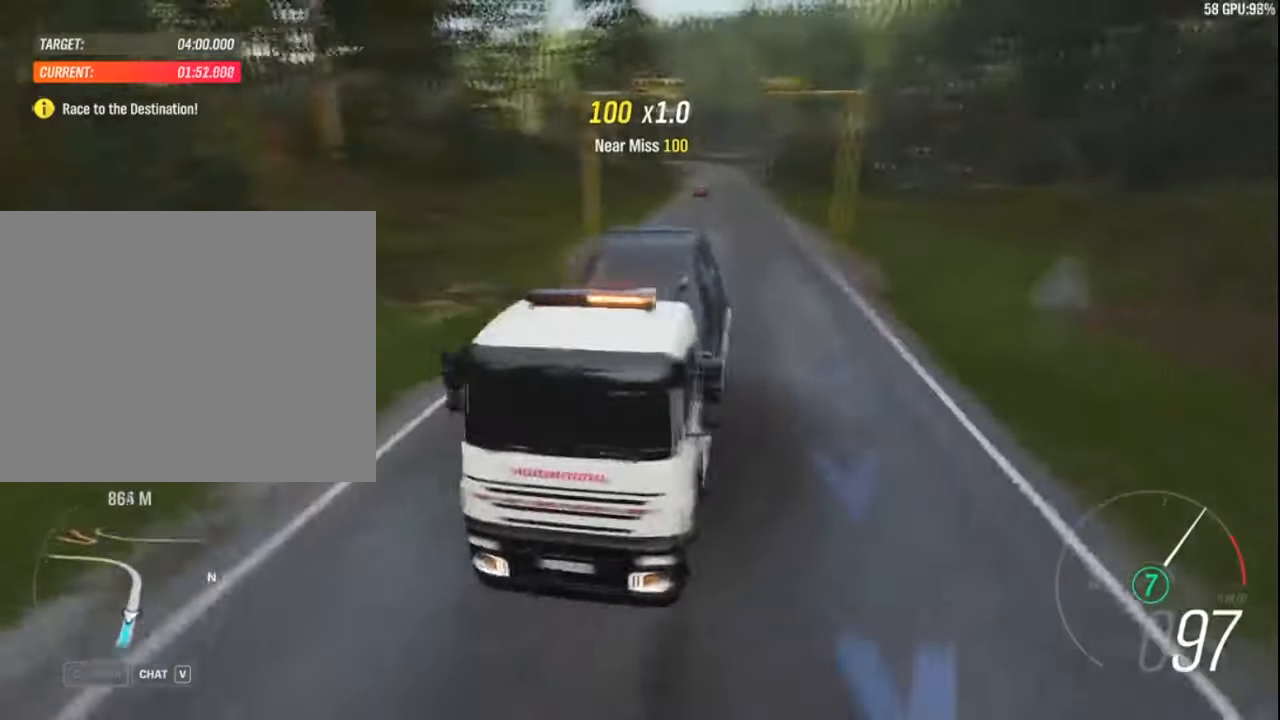
{"keys": ["up"], "events": [[317, "ctrl", "up"]]}
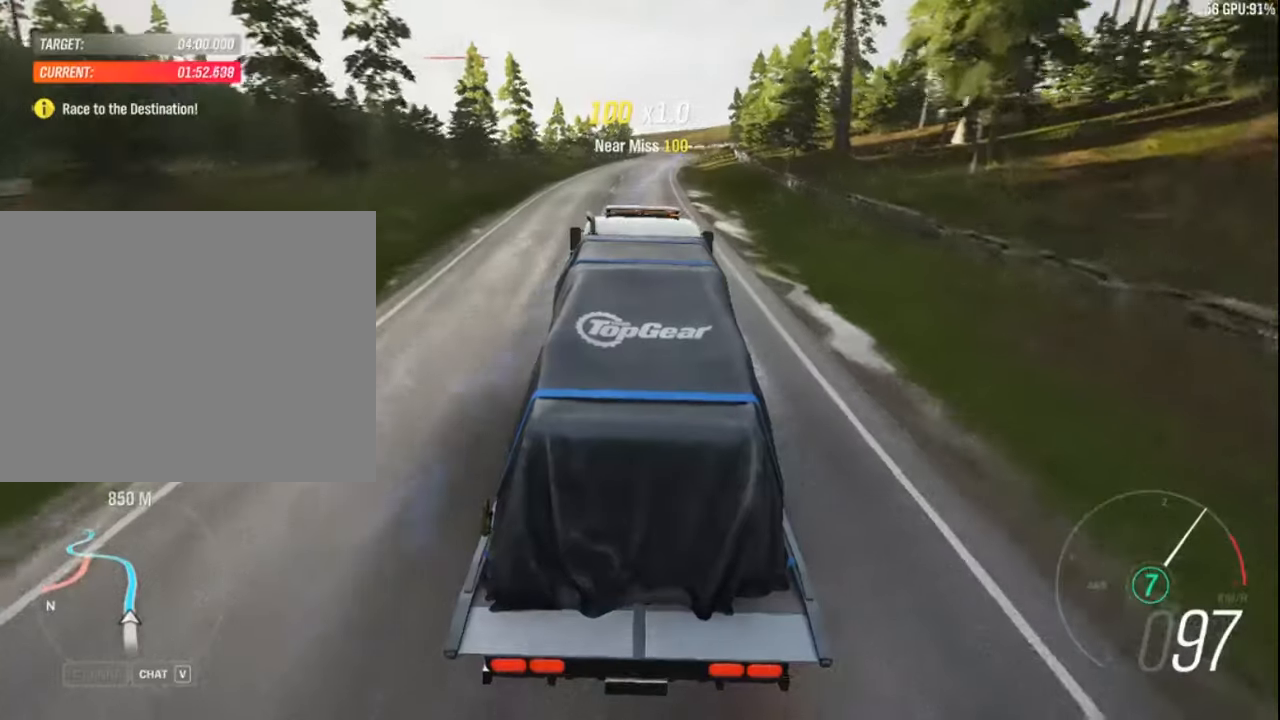
{"keys": ["up"], "events": []}
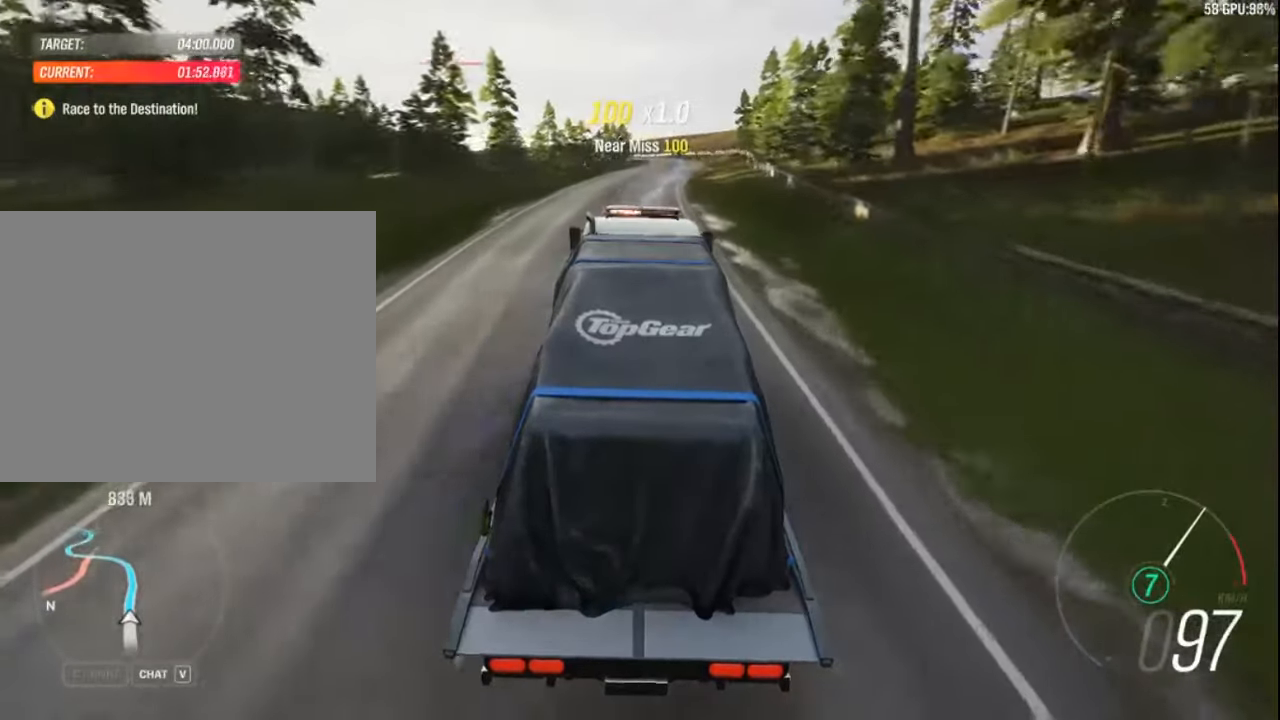
{"keys": ["up"], "events": [[117, "right", "down"], [283, "right", "up"]]}
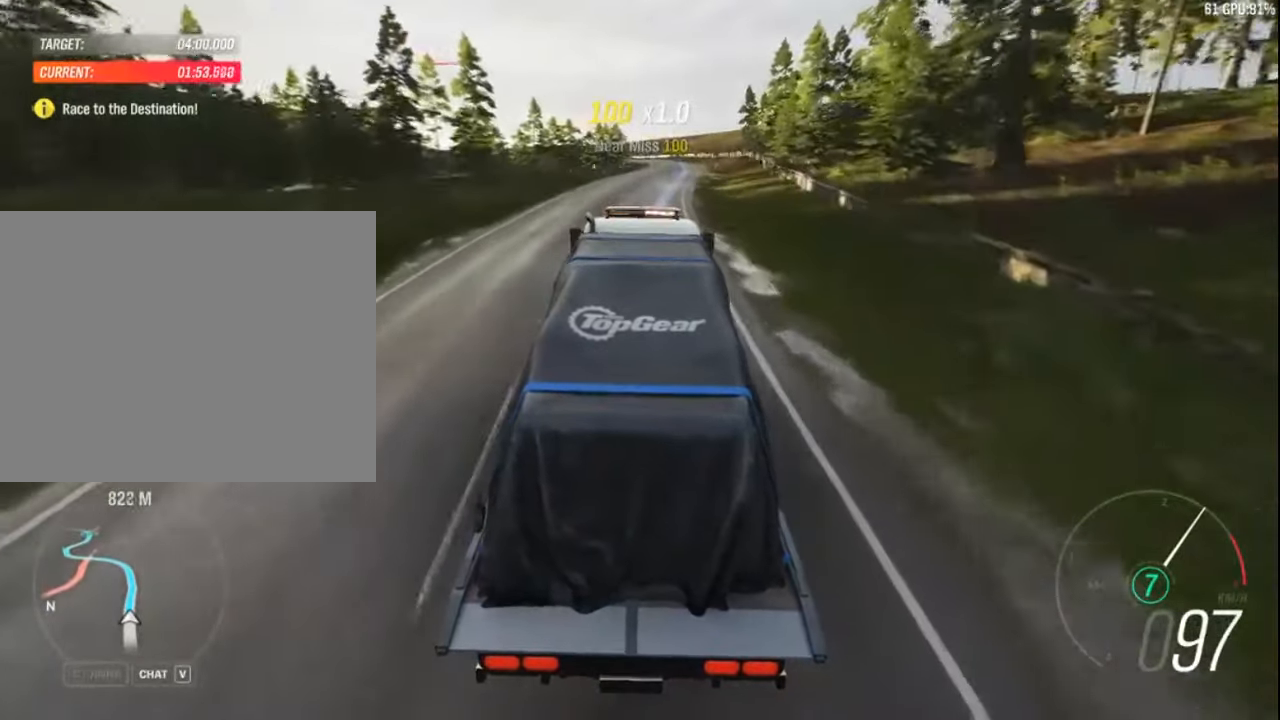
{"keys": ["up"], "events": []}
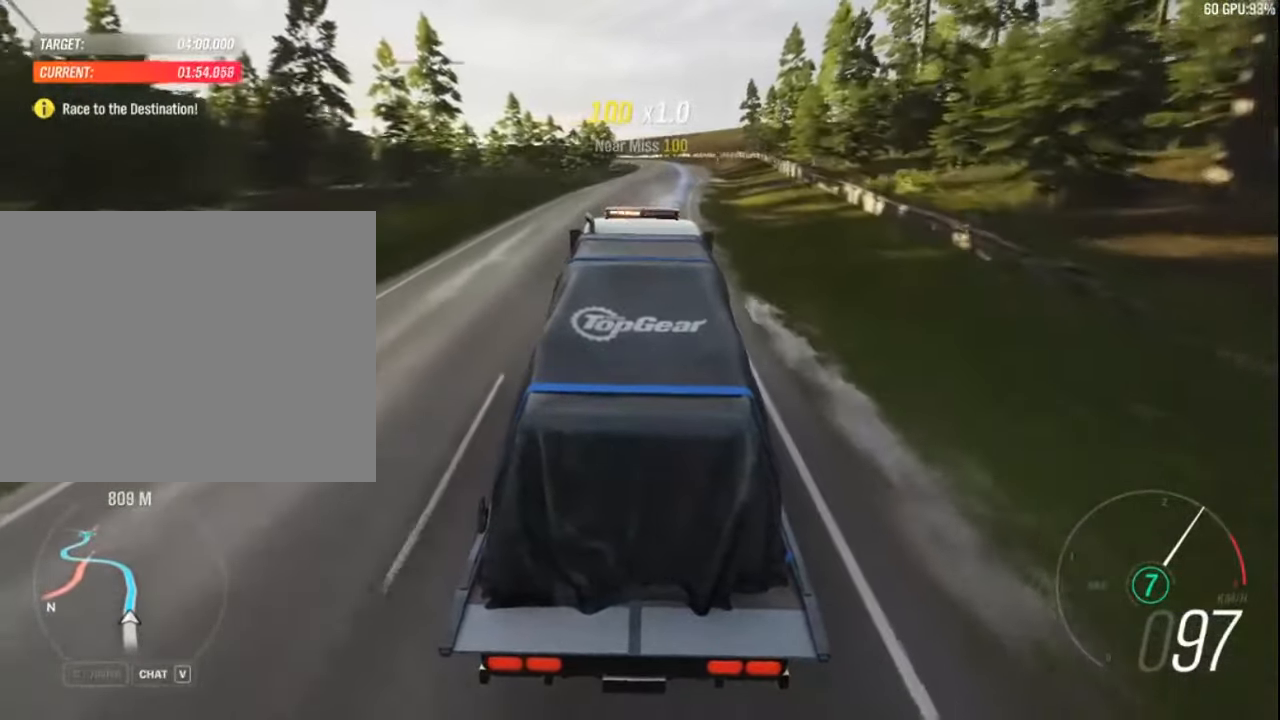
{"keys": ["up"], "events": [[50, "right", "down"], [300, "right", "up"]]}
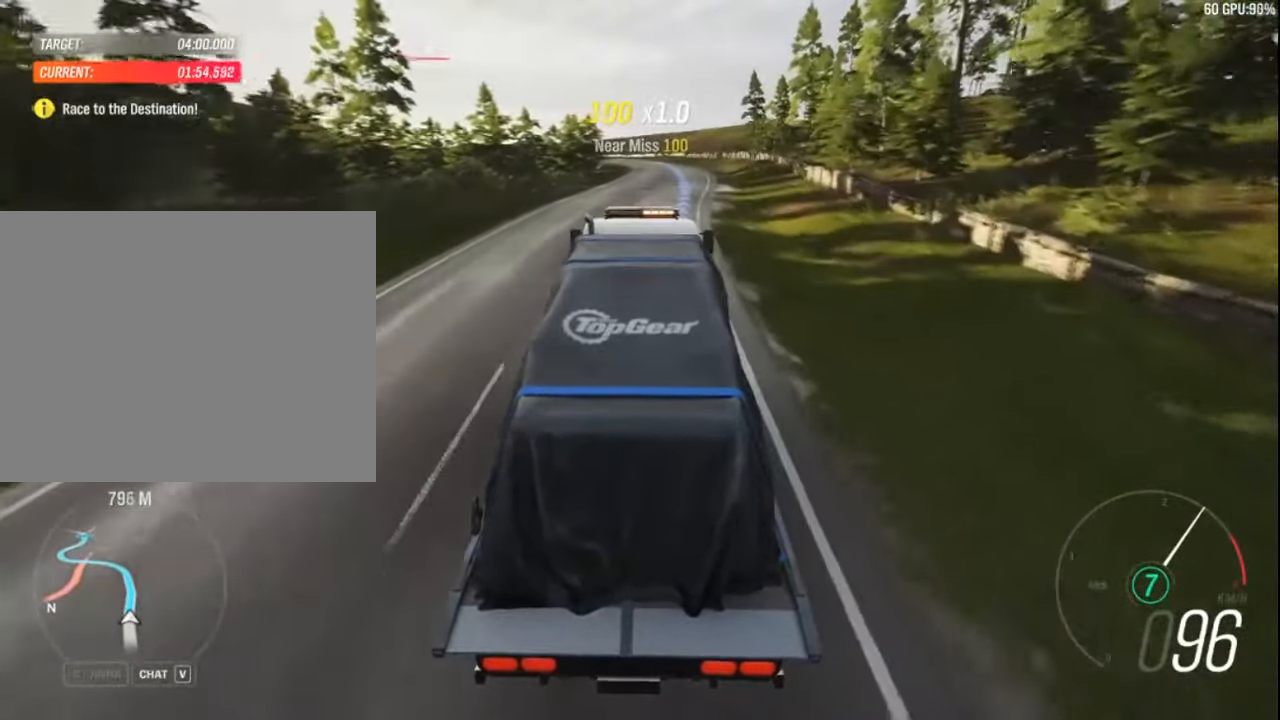
{"keys": ["right", "up"], "events": [[300, "right", "down"]]}
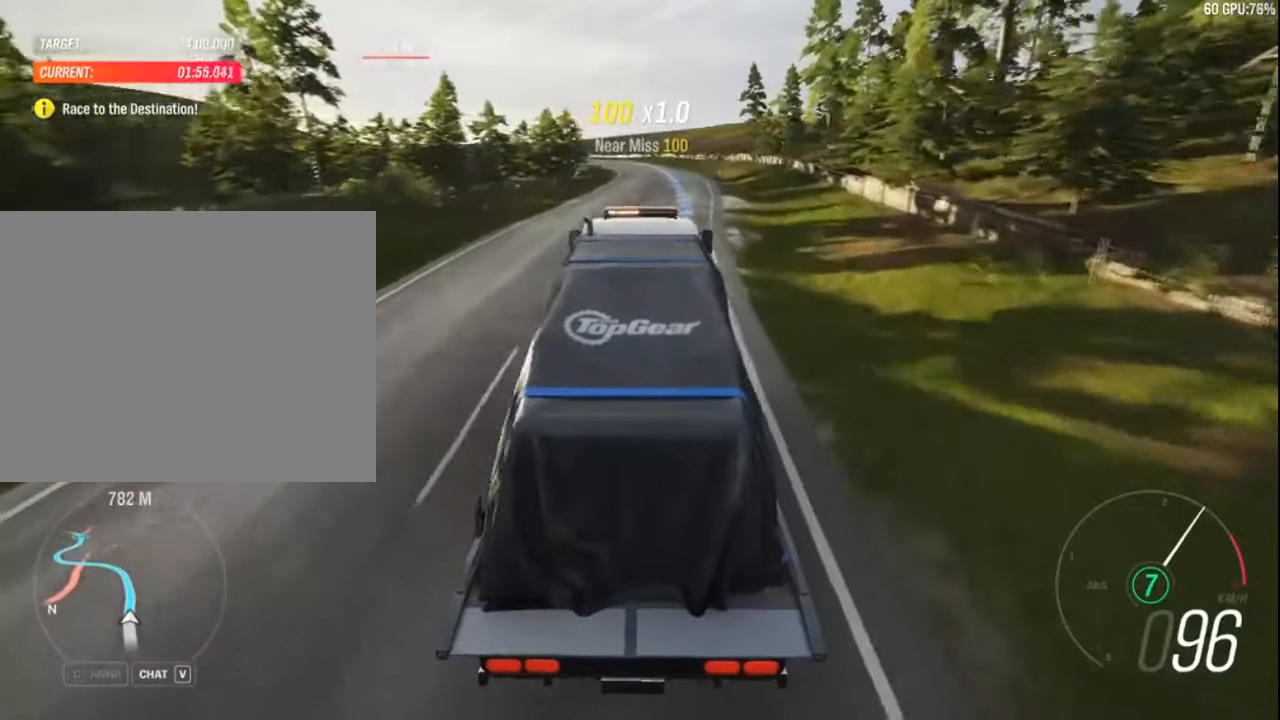
{"keys": ["up"], "events": [[34, "right", "up"]]}
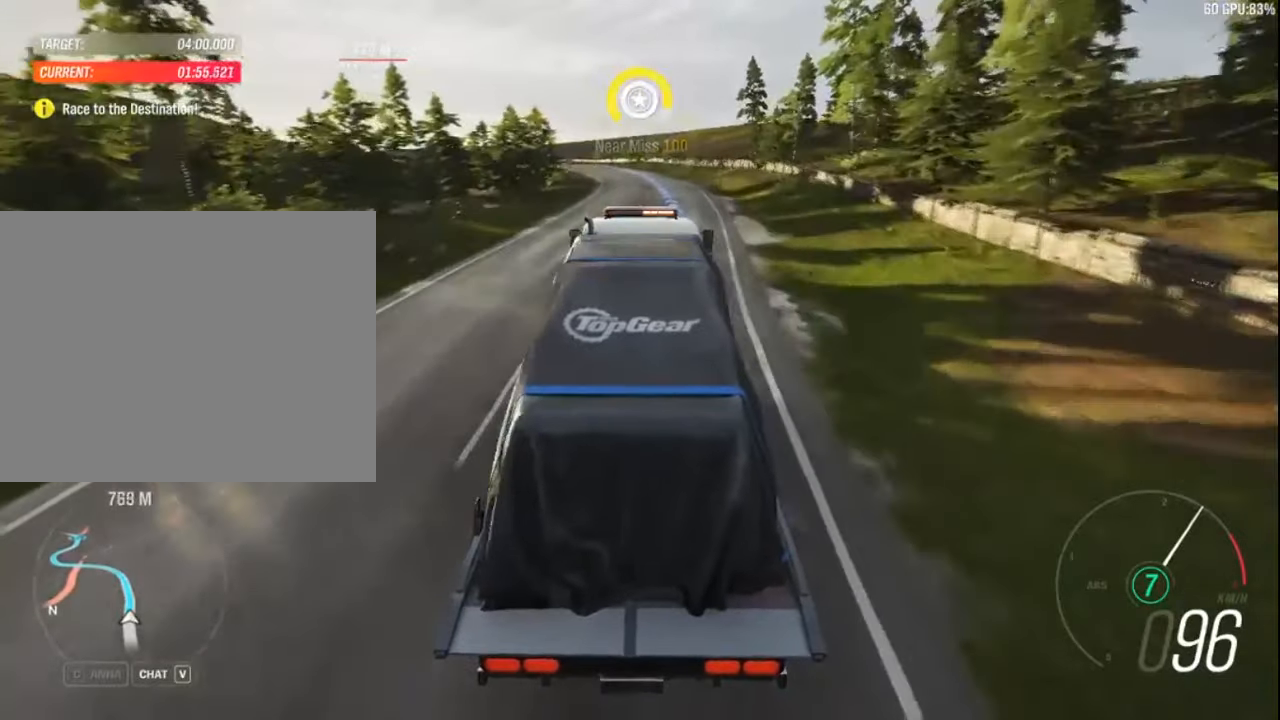
{"keys": ["up"], "events": []}
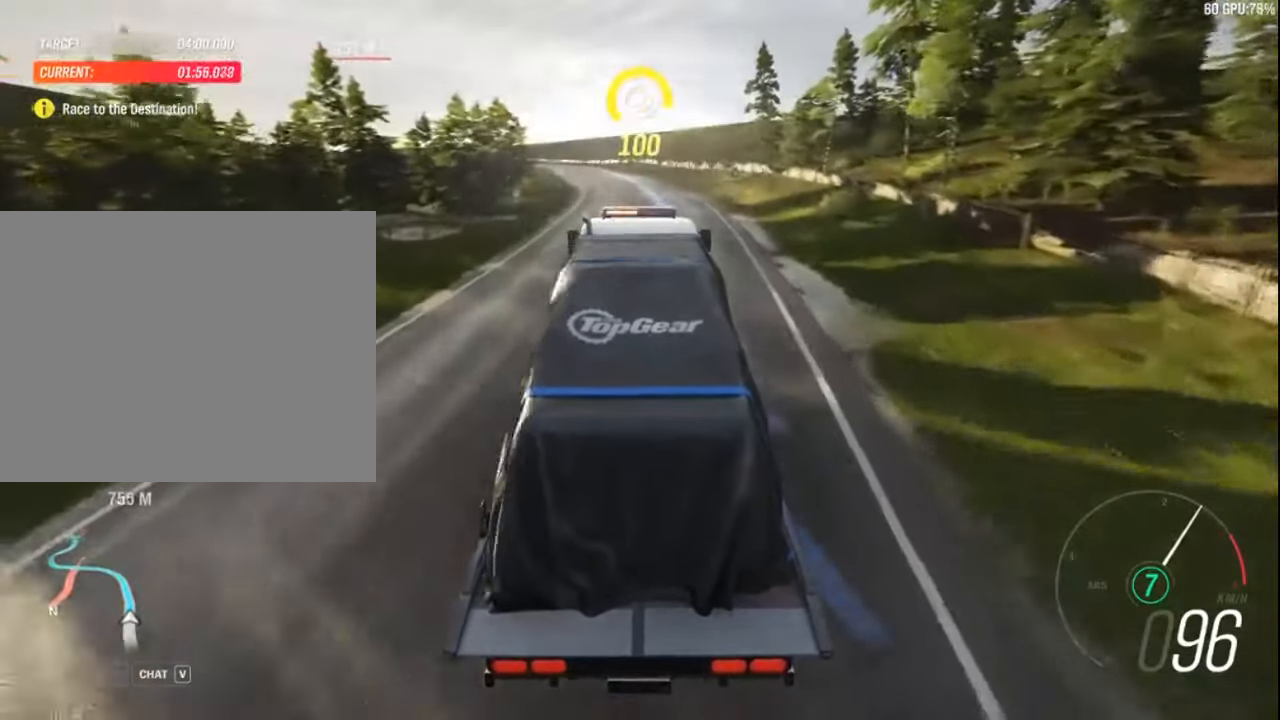
{"keys": ["up"], "events": [[134, "left", "down"], [267, "left", "up"]]}
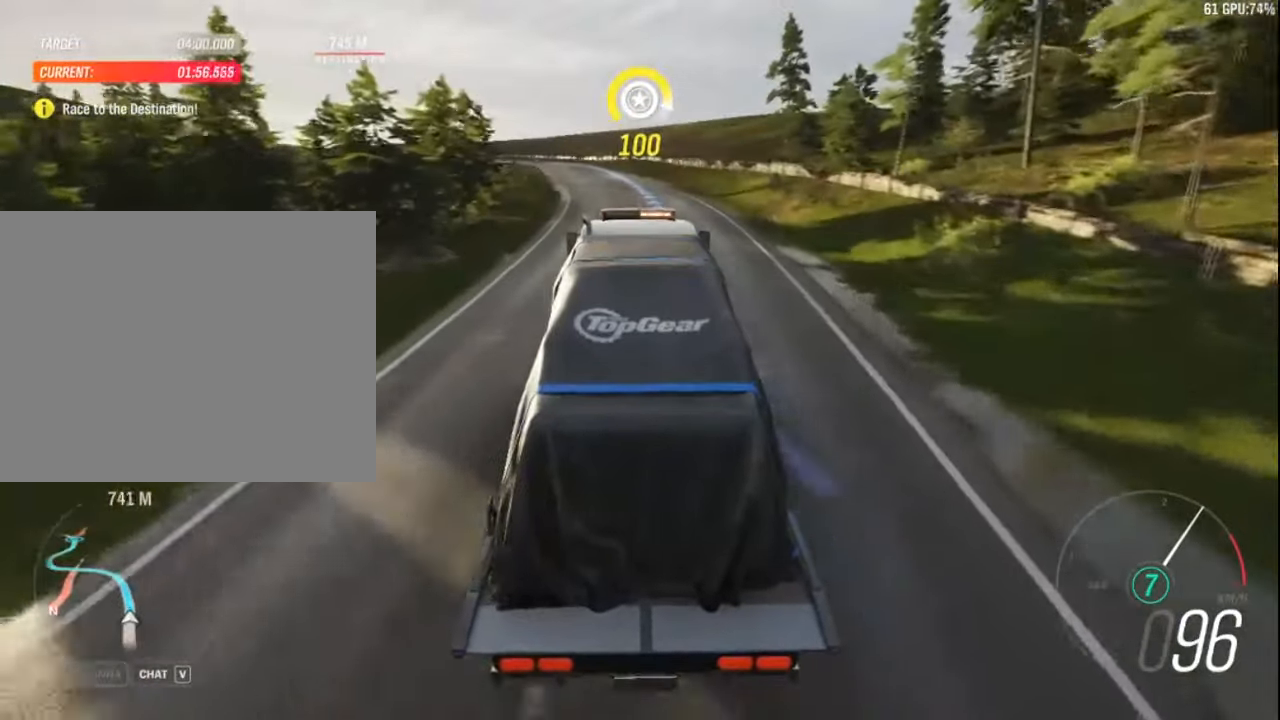
{"keys": ["up"], "events": [[67, "left", "down"], [234, "left", "up"]]}
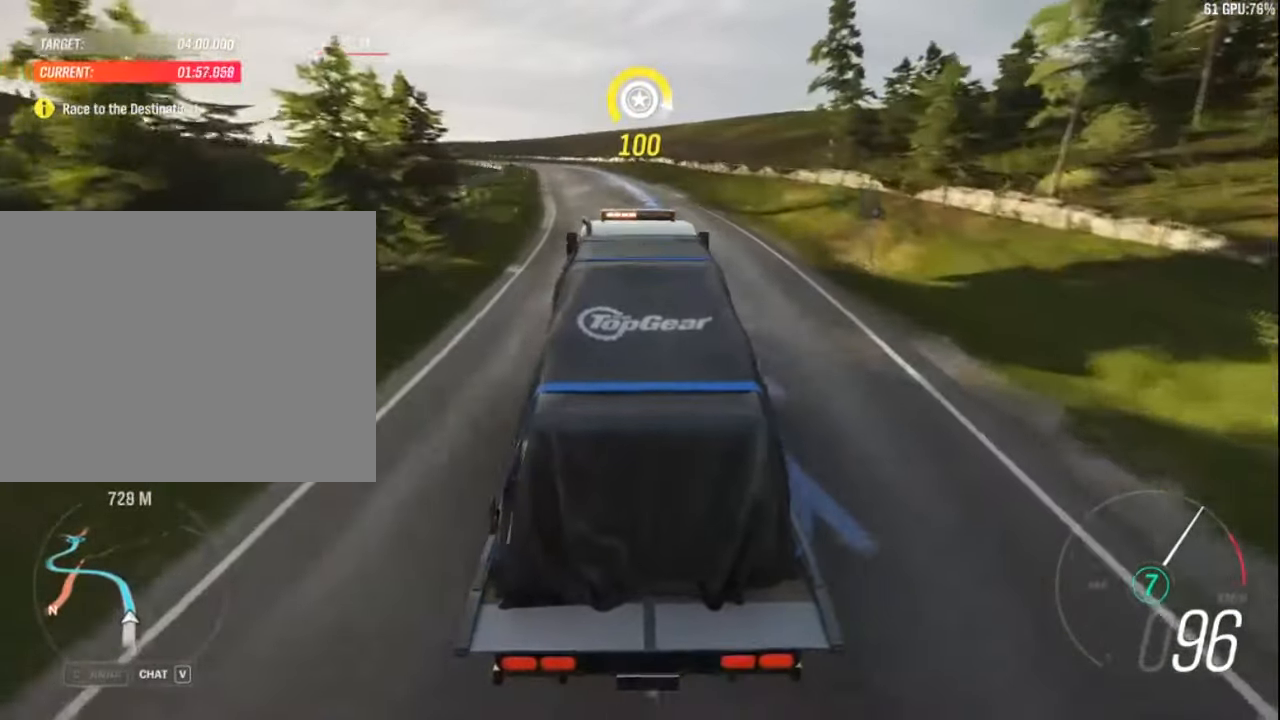
{"keys": ["up"], "events": [[217, "left", "down"], [384, "left", "up"]]}
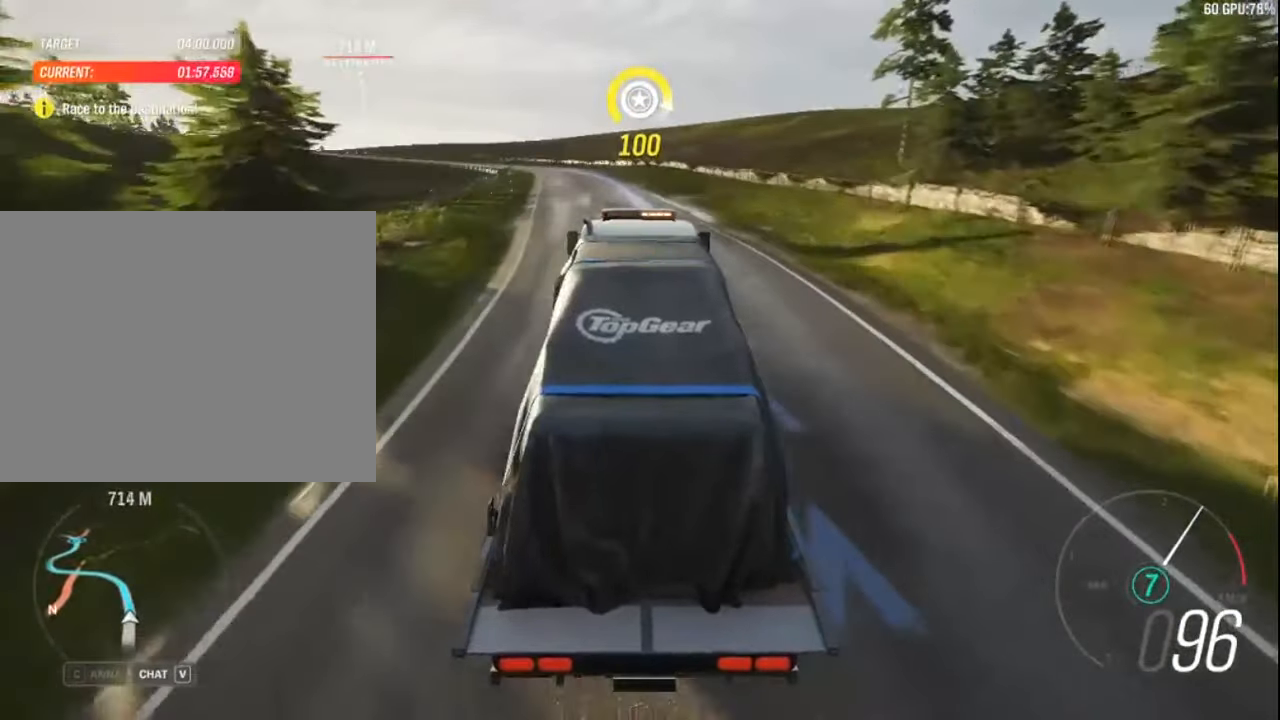
{"keys": ["left", "up"], "events": [[34, "right", "down"], [117, "right", "up"], [134, "left", "down"], [284, "left", "up"], [434, "left", "down"]]}